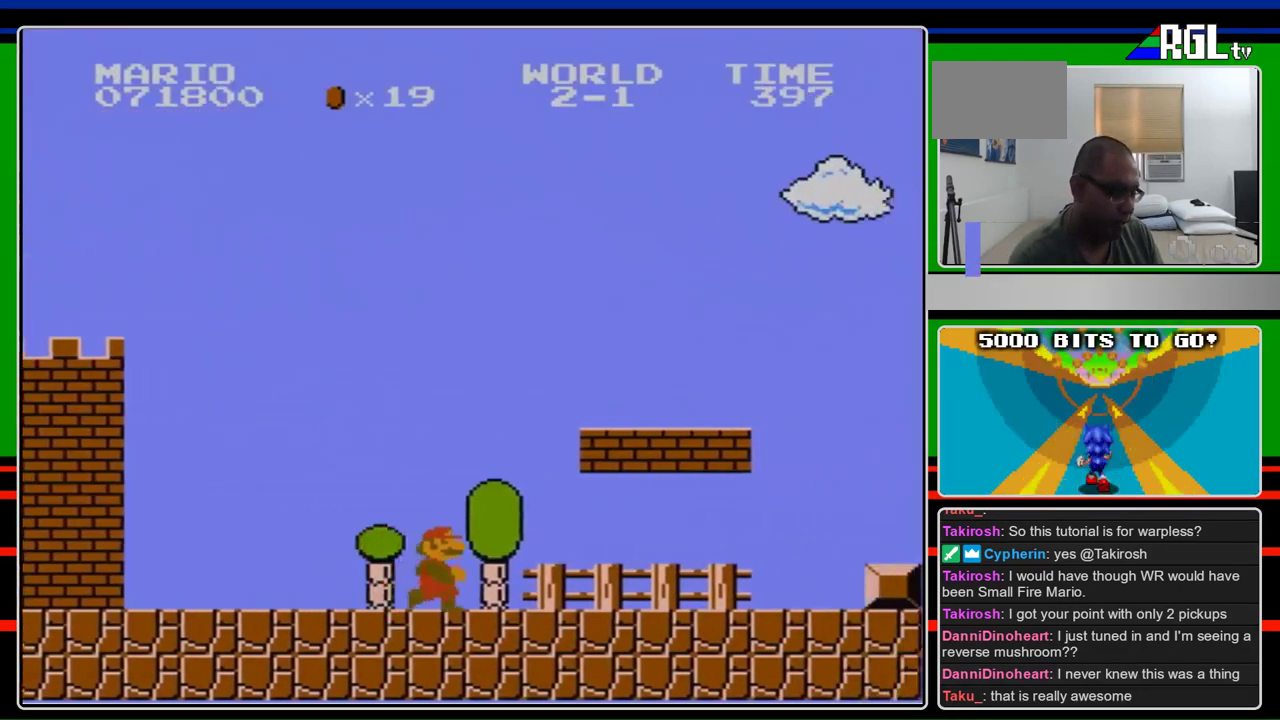
Gameplay with a controller (Nintendo layout); each line is a JSON object with the inputs held at the frame after it. "events" lists button and stick changes between this image and that frame as [ms after this image, input, new state], when the widget could be followed in between. Not read: L3 R3.
{"buttons": ["B", "DPAD_RIGHT"], "events": []}
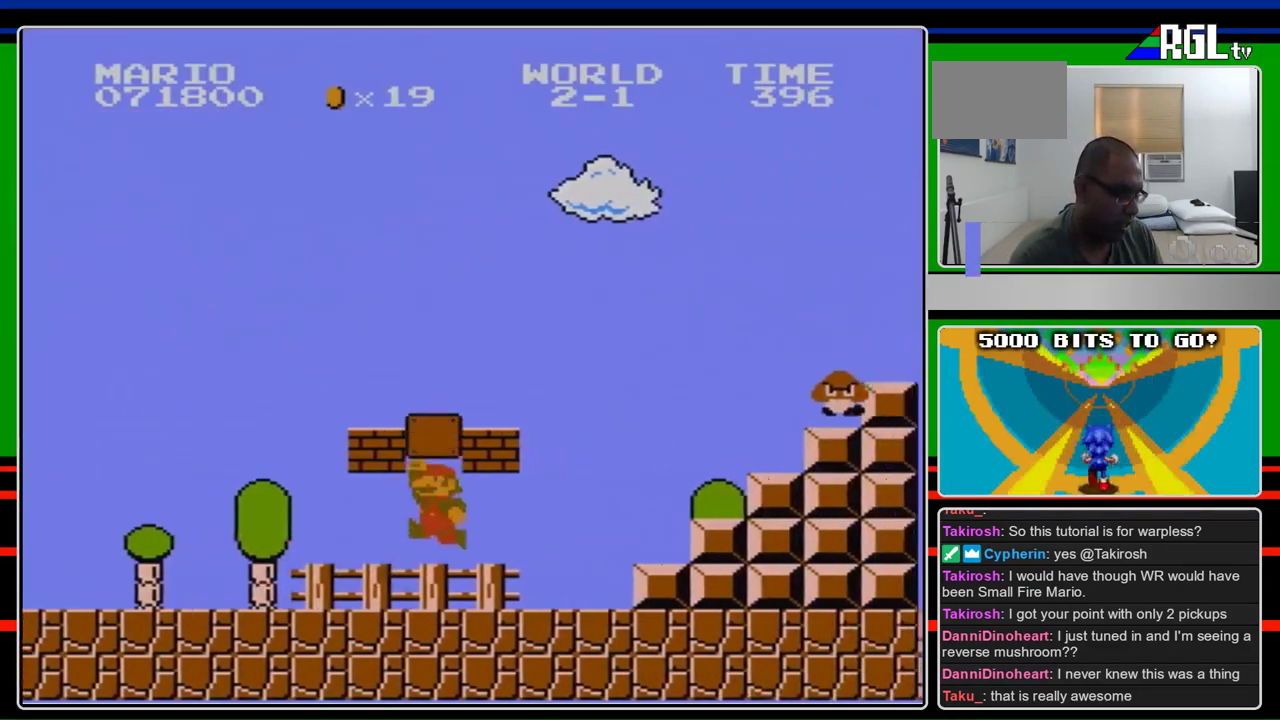
{"buttons": ["A", "B"], "events": [[33, "DPAD_LEFT", "down"], [33, "DPAD_RIGHT", "up"], [133, "A", "down"], [167, "DPAD_LEFT", "up"], [200, "A", "up"], [233, "DPAD_LEFT", "down"], [267, "DPAD_DOWN", "down"], [333, "DPAD_DOWN", "up"], [400, "A", "down"], [500, "DPAD_LEFT", "up"]]}
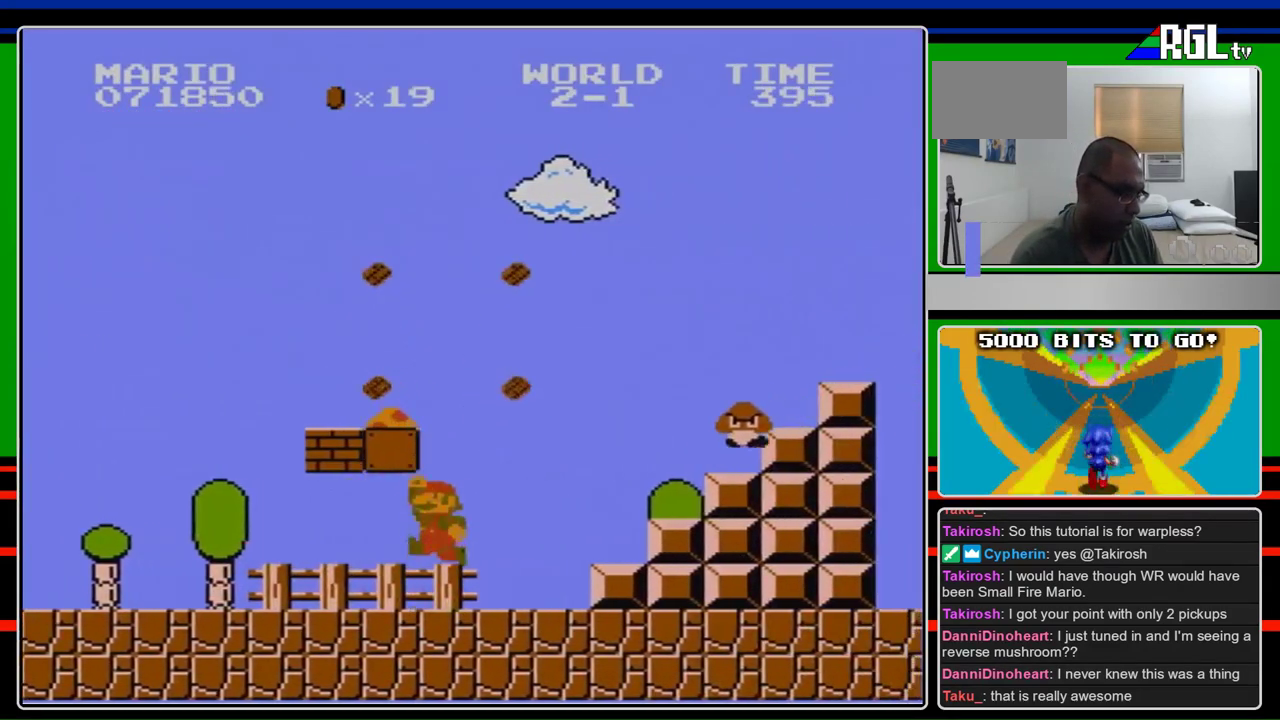
{"buttons": ["A", "B", "DPAD_LEFT"], "events": [[33, "A", "up"], [167, "A", "down"], [400, "DPAD_LEFT", "down"]]}
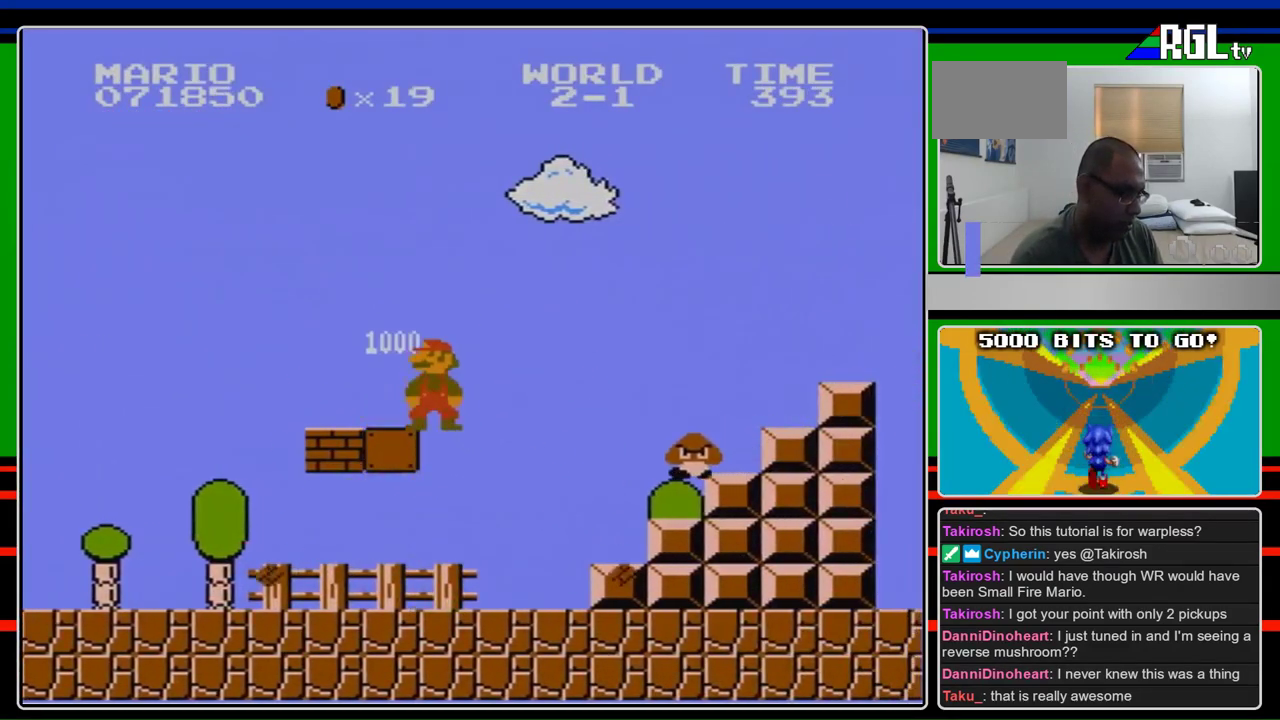
{"buttons": ["B", "DPAD_RIGHT"], "events": [[67, "A", "up"], [67, "DPAD_LEFT", "up"], [433, "DPAD_RIGHT", "down"]]}
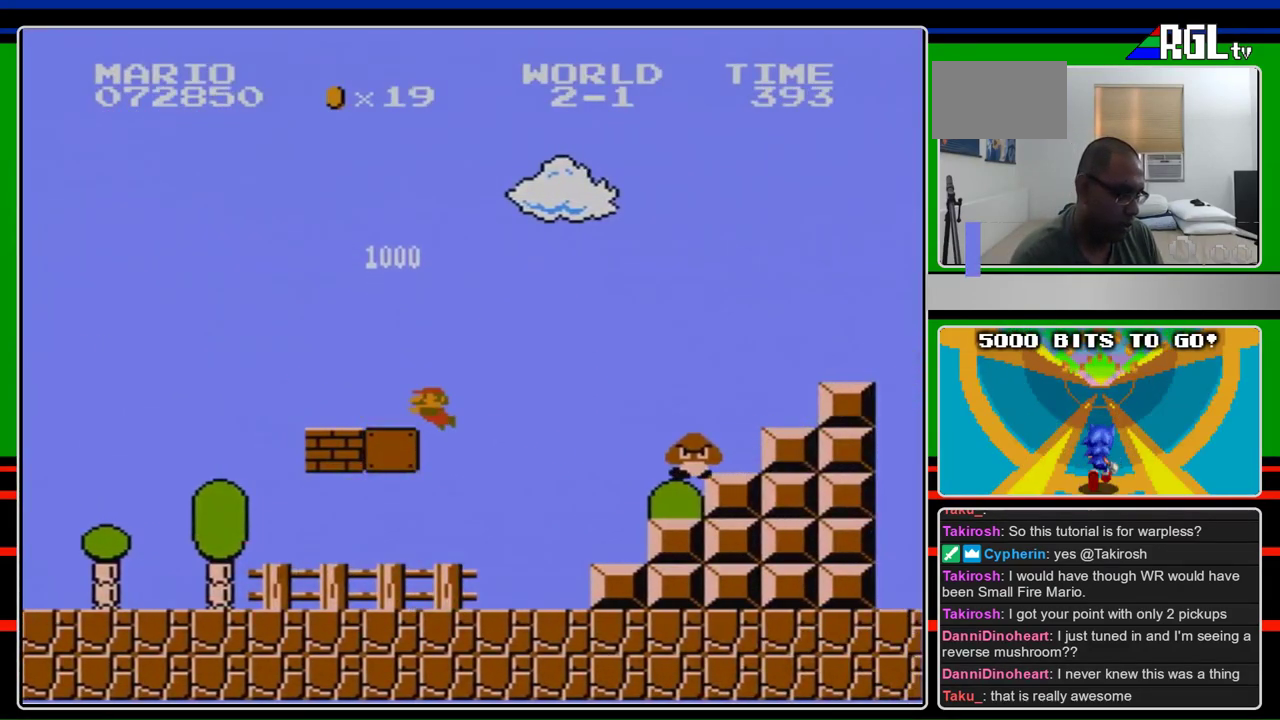
{"buttons": ["B", "DPAD_RIGHT"], "events": []}
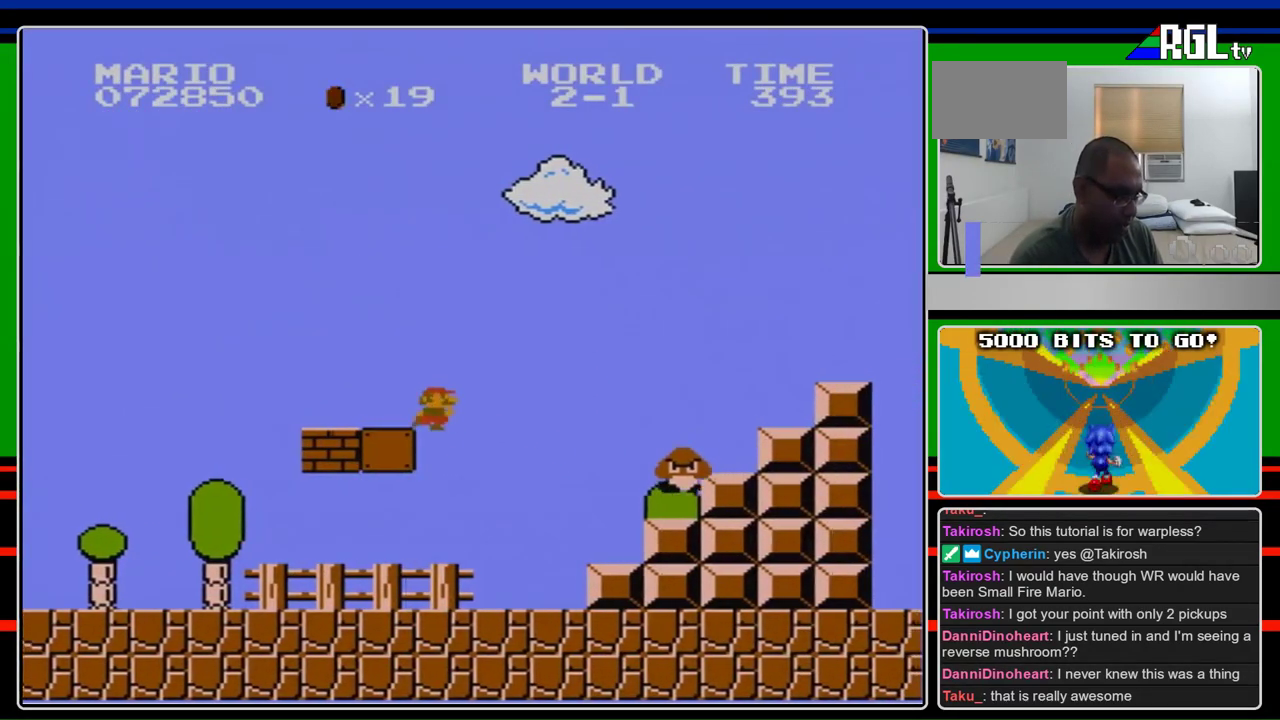
{"buttons": ["B", "DPAD_RIGHT"], "events": []}
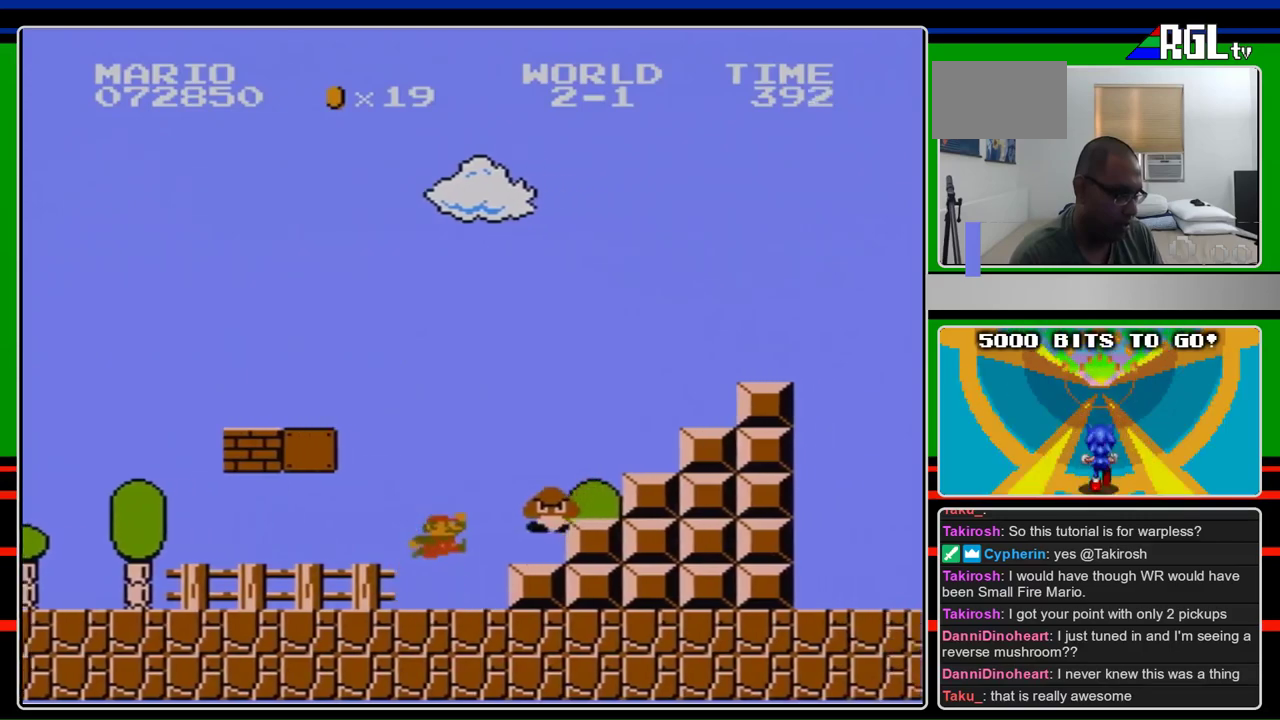
{"buttons": ["A", "B", "DPAD_RIGHT"], "events": [[167, "A", "down"]]}
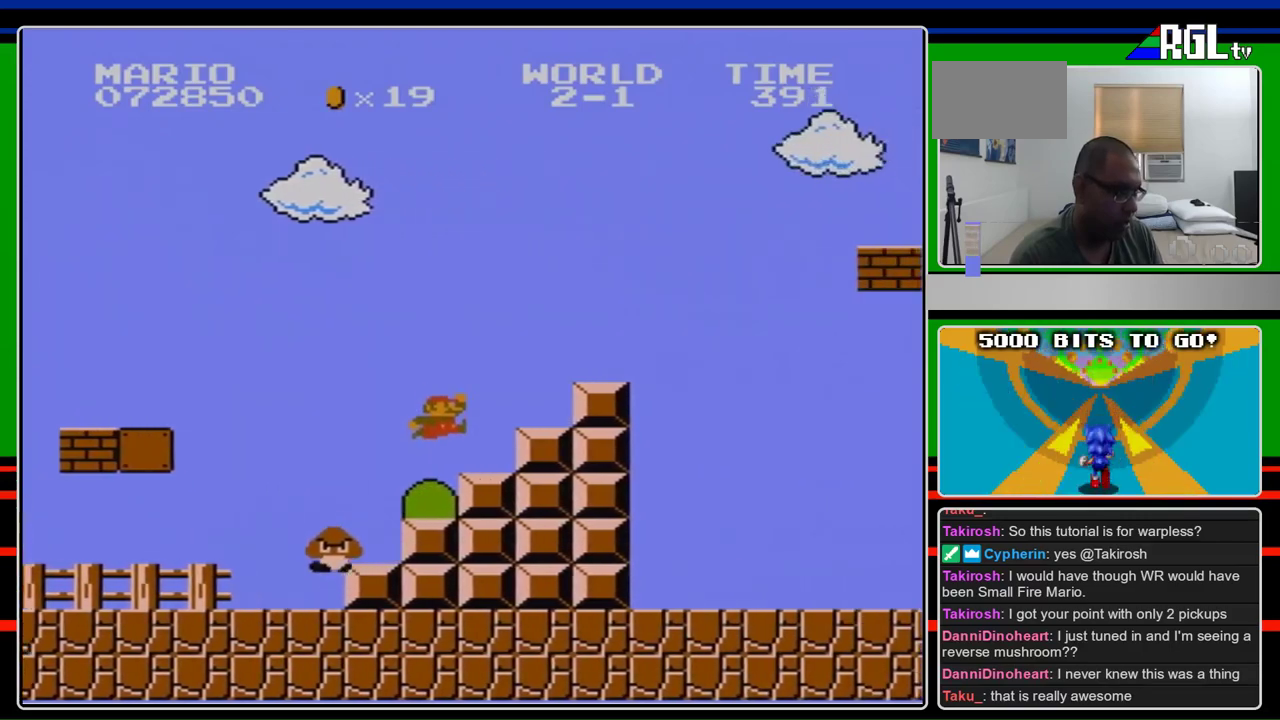
{"buttons": ["B", "DPAD_RIGHT"], "events": [[100, "A", "up"]]}
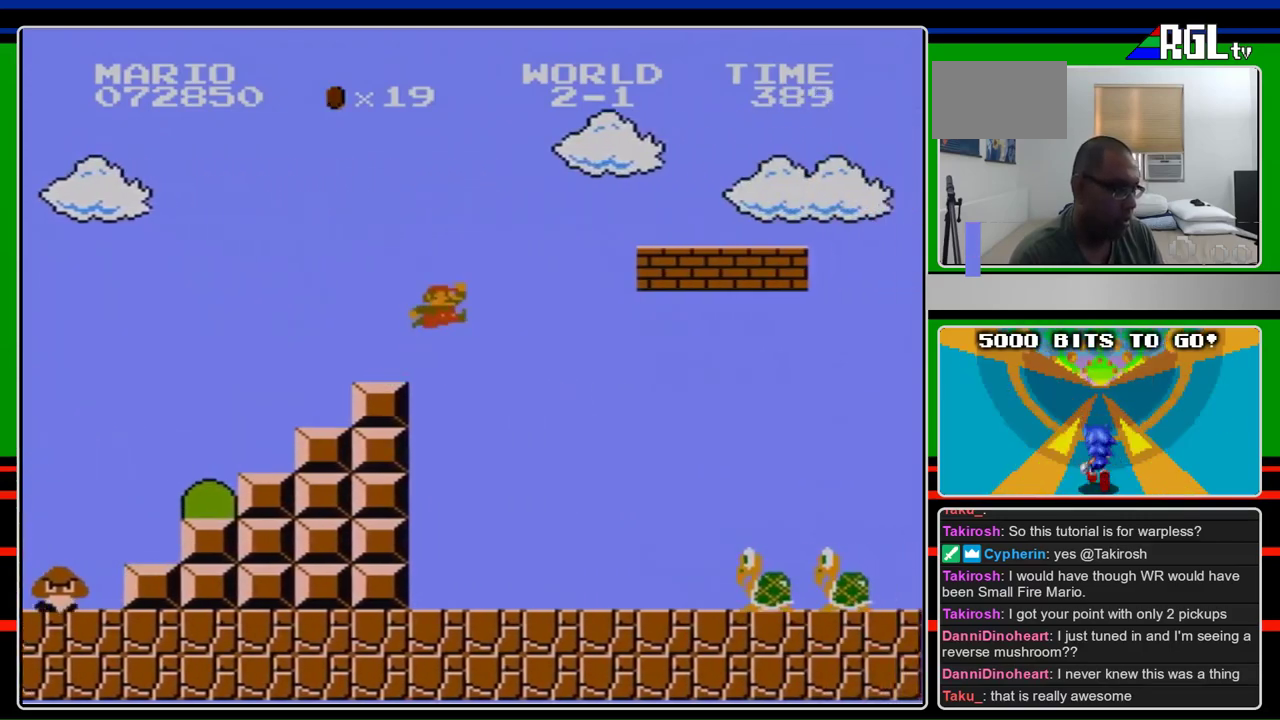
{"buttons": ["B", "DPAD_RIGHT"], "events": [[200, "A", "down"], [433, "A", "up"]]}
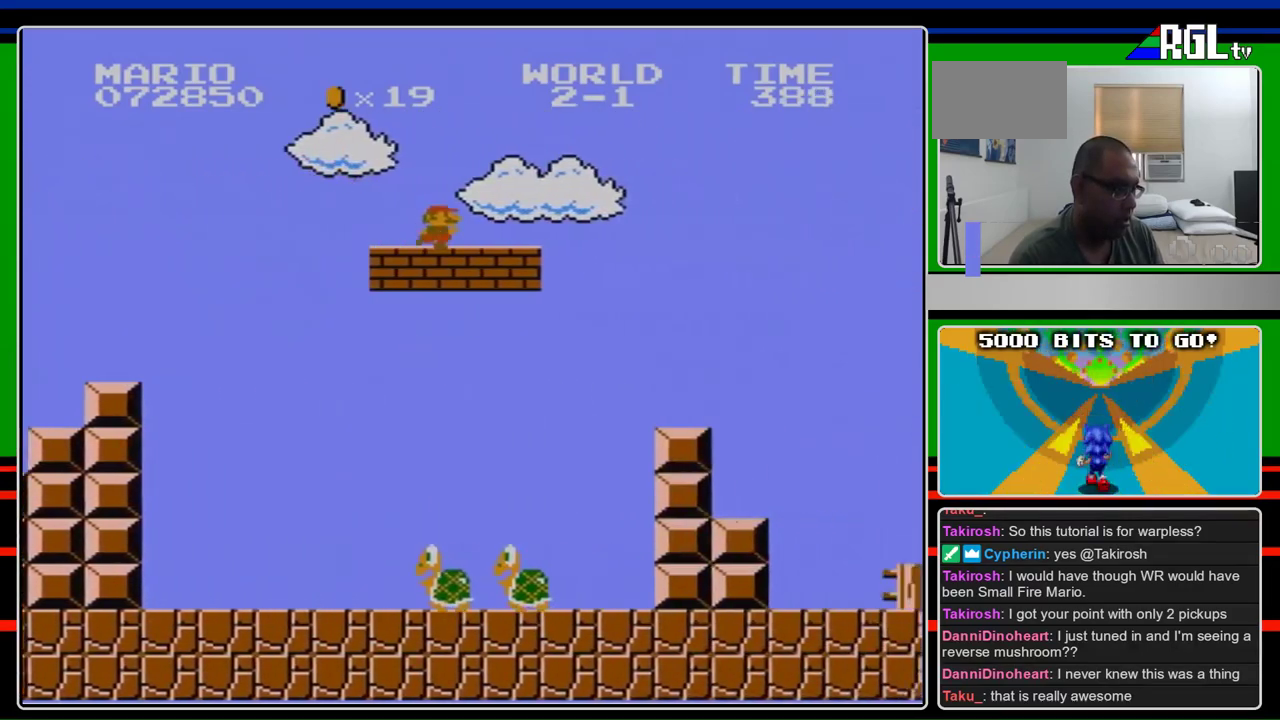
{"buttons": ["B", "DPAD_RIGHT"], "events": []}
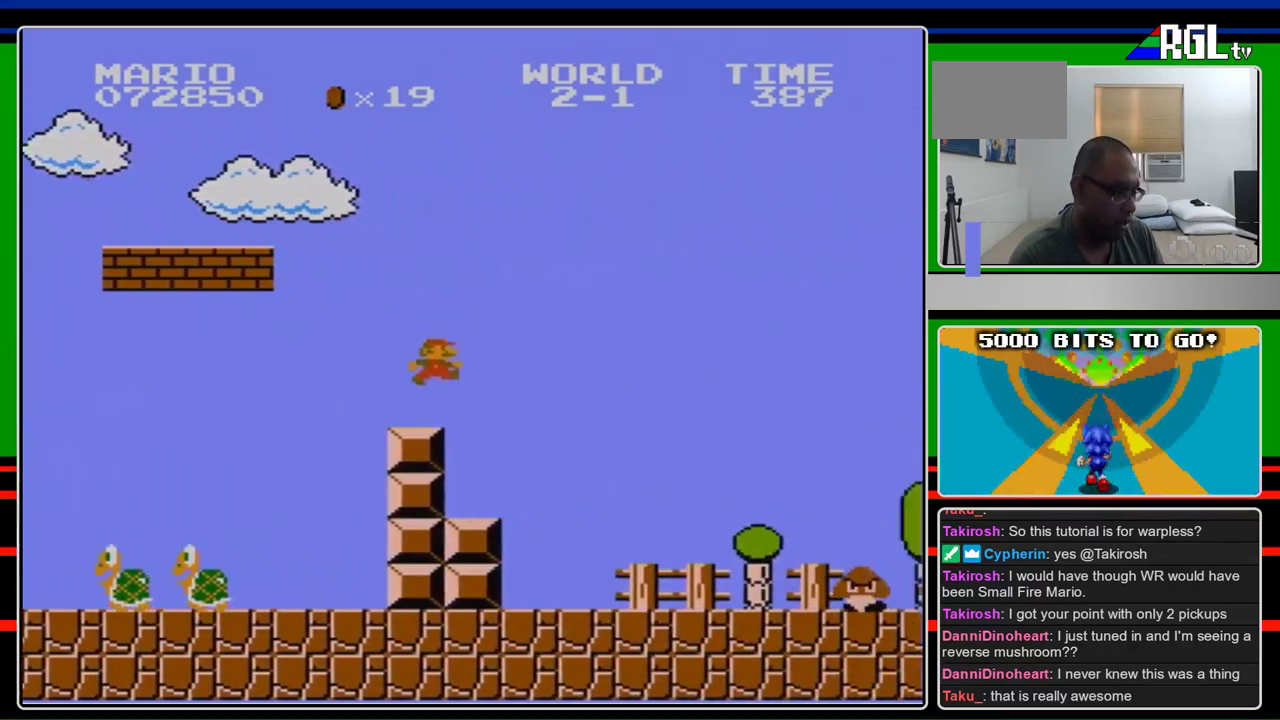
{"buttons": ["B", "DPAD_RIGHT"], "events": []}
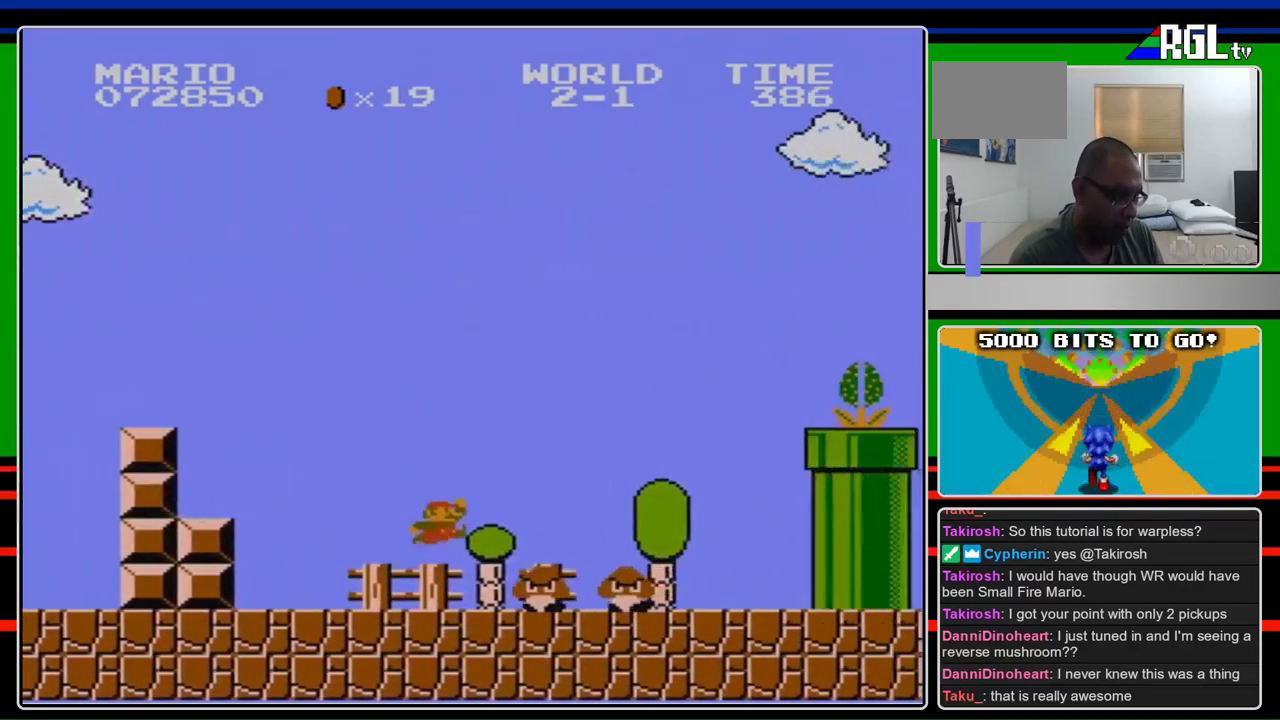
{"buttons": ["B", "DPAD_RIGHT"], "events": [[167, "A", "down"], [333, "A", "up"]]}
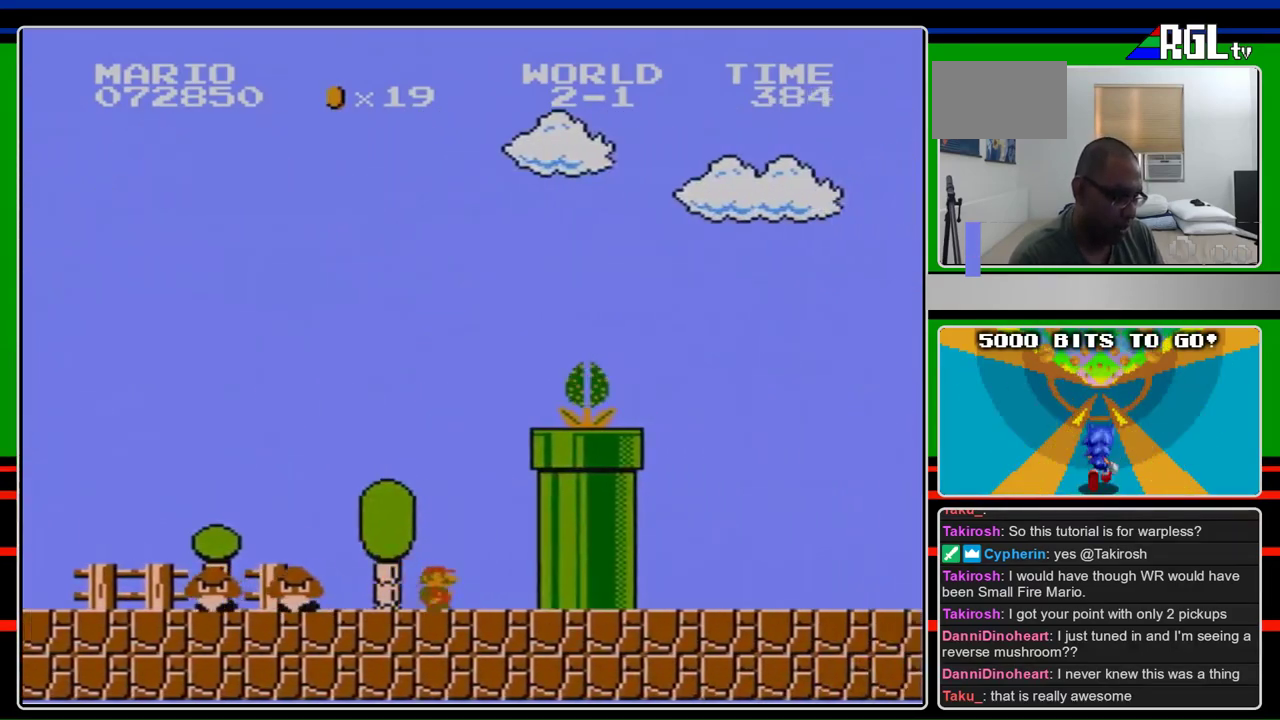
{"buttons": ["A", "B"], "events": [[333, "A", "down"], [367, "DPAD_RIGHT", "up"]]}
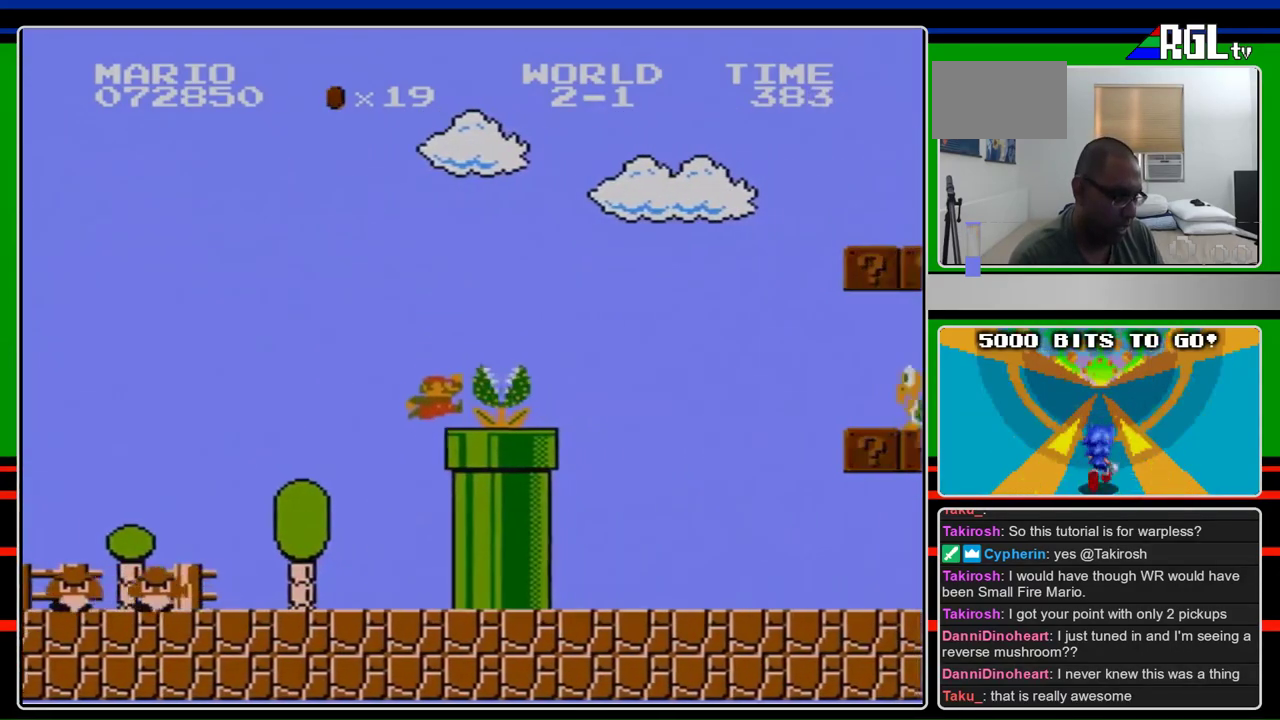
{"buttons": ["B"], "events": [[67, "DPAD_RIGHT", "down"], [133, "A", "up"], [167, "DPAD_RIGHT", "up"]]}
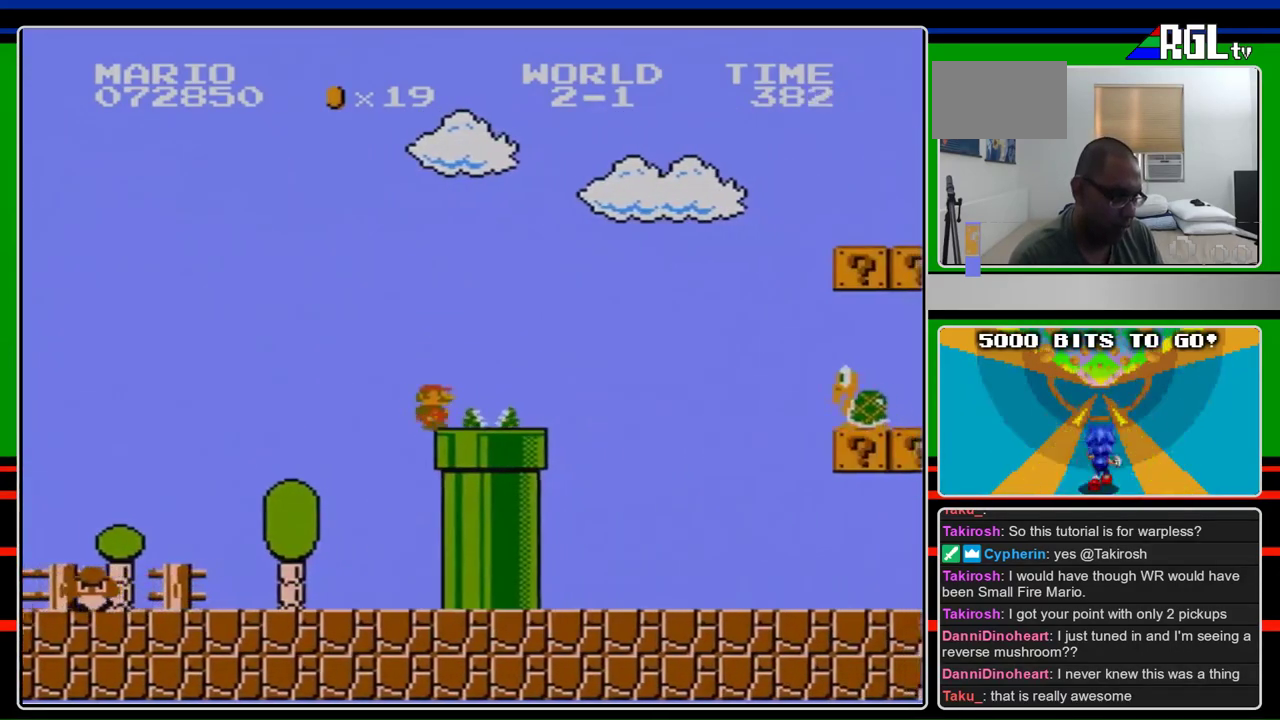
{"buttons": ["B", "DPAD_RIGHT"], "events": [[133, "DPAD_RIGHT", "down"]]}
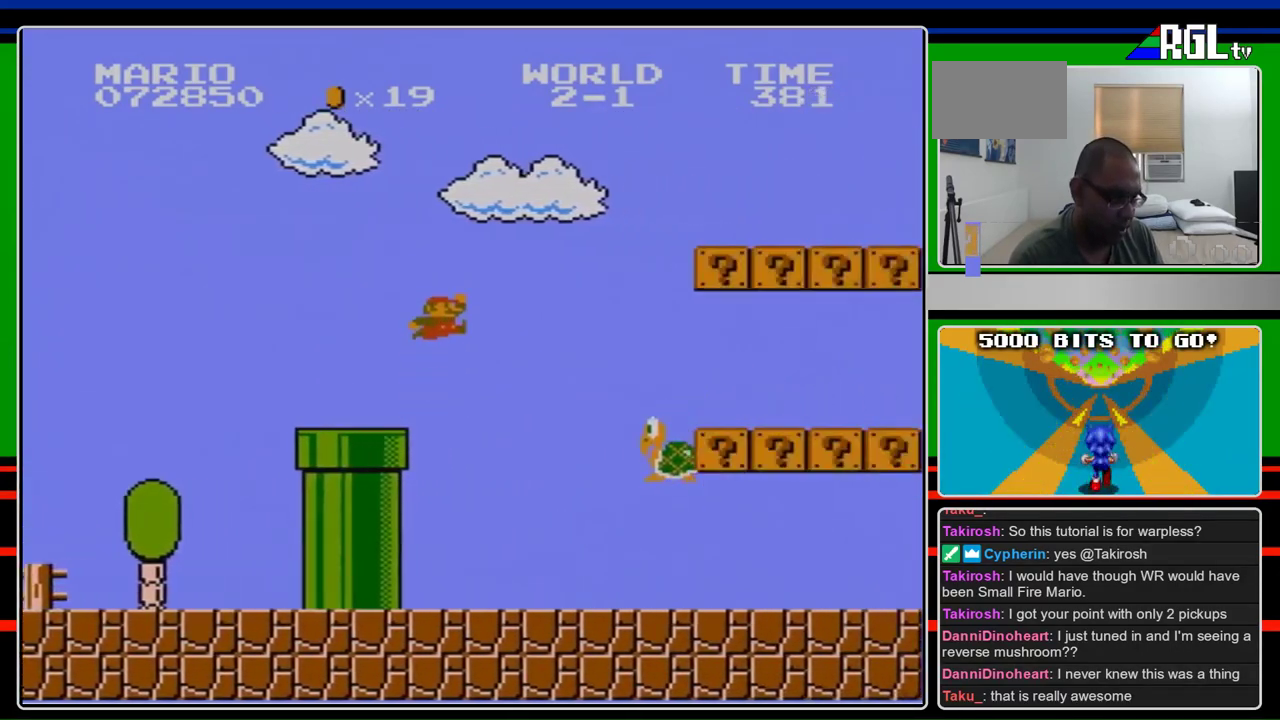
{"buttons": ["B", "DPAD_LEFT"], "events": [[167, "A", "down"], [233, "A", "up"], [333, "DPAD_RIGHT", "up"], [433, "DPAD_LEFT", "down"]]}
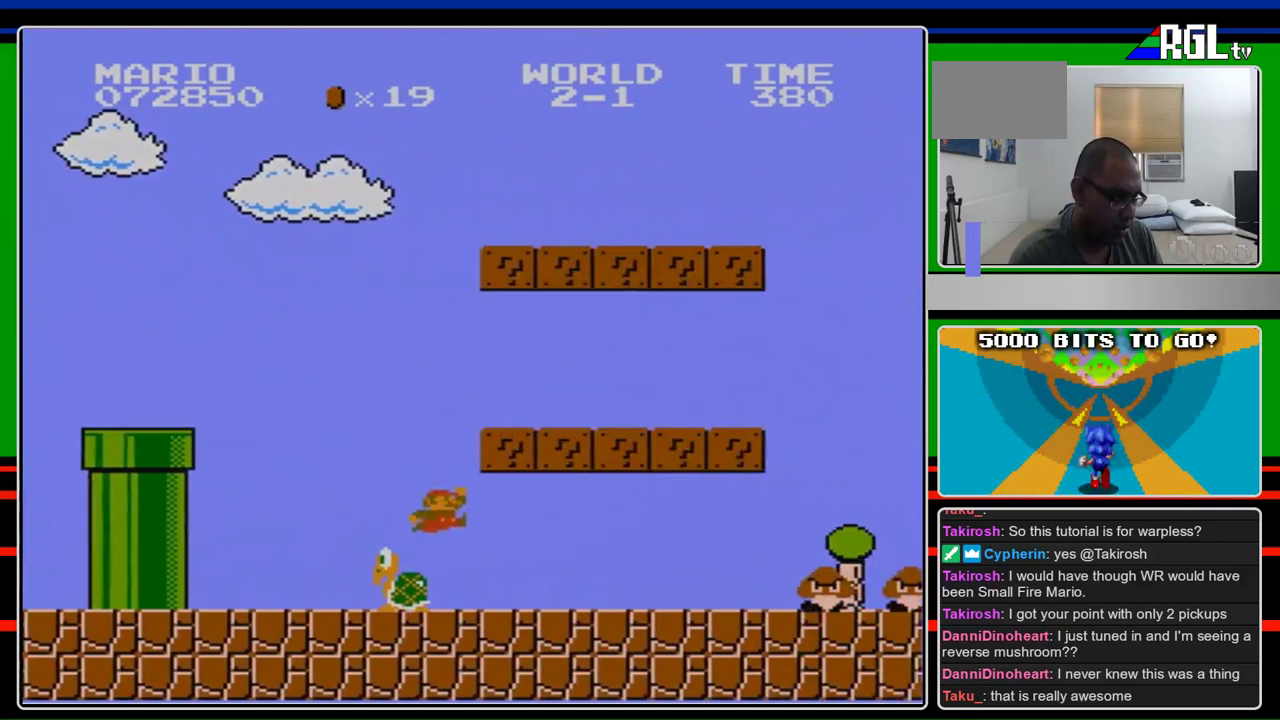
{"buttons": ["A", "B", "DPAD_LEFT"], "events": [[400, "A", "down"]]}
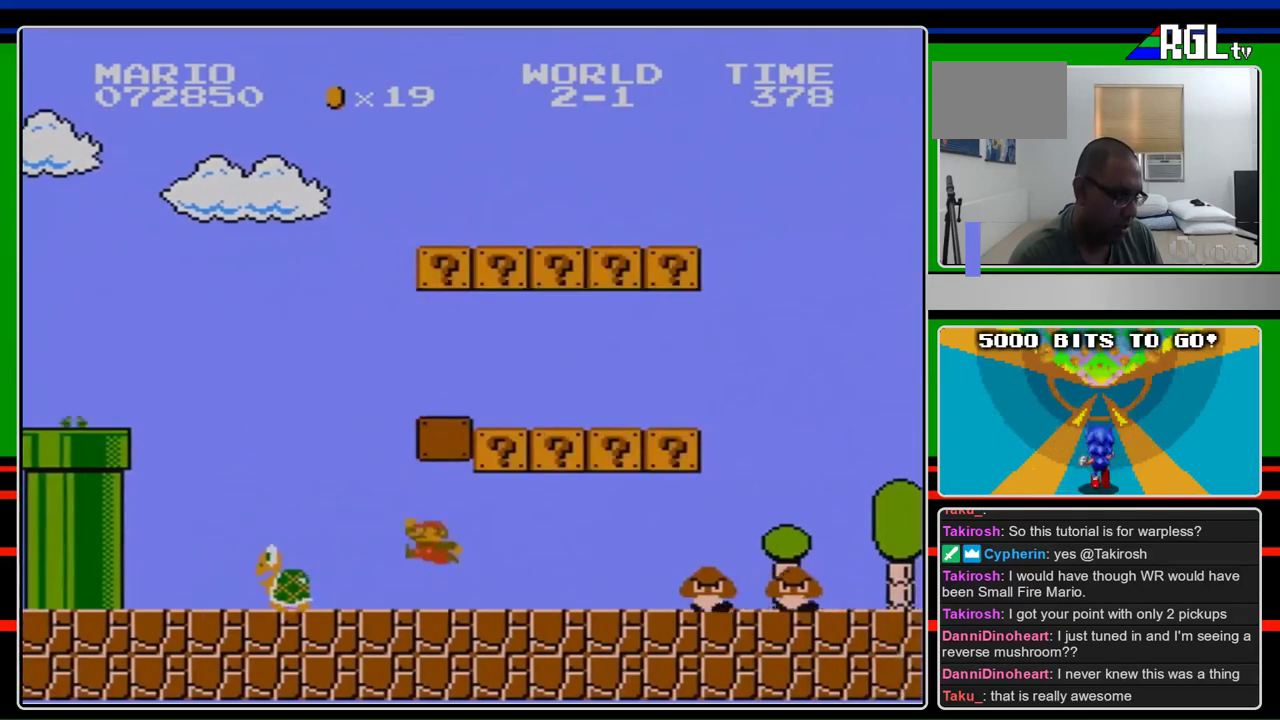
{"buttons": ["A", "B", "DPAD_UP", "DPAD_RIGHT"], "events": [[167, "A", "up"], [367, "A", "down"], [367, "DPAD_LEFT", "up"], [367, "DPAD_RIGHT", "down"], [433, "DPAD_UP", "down"]]}
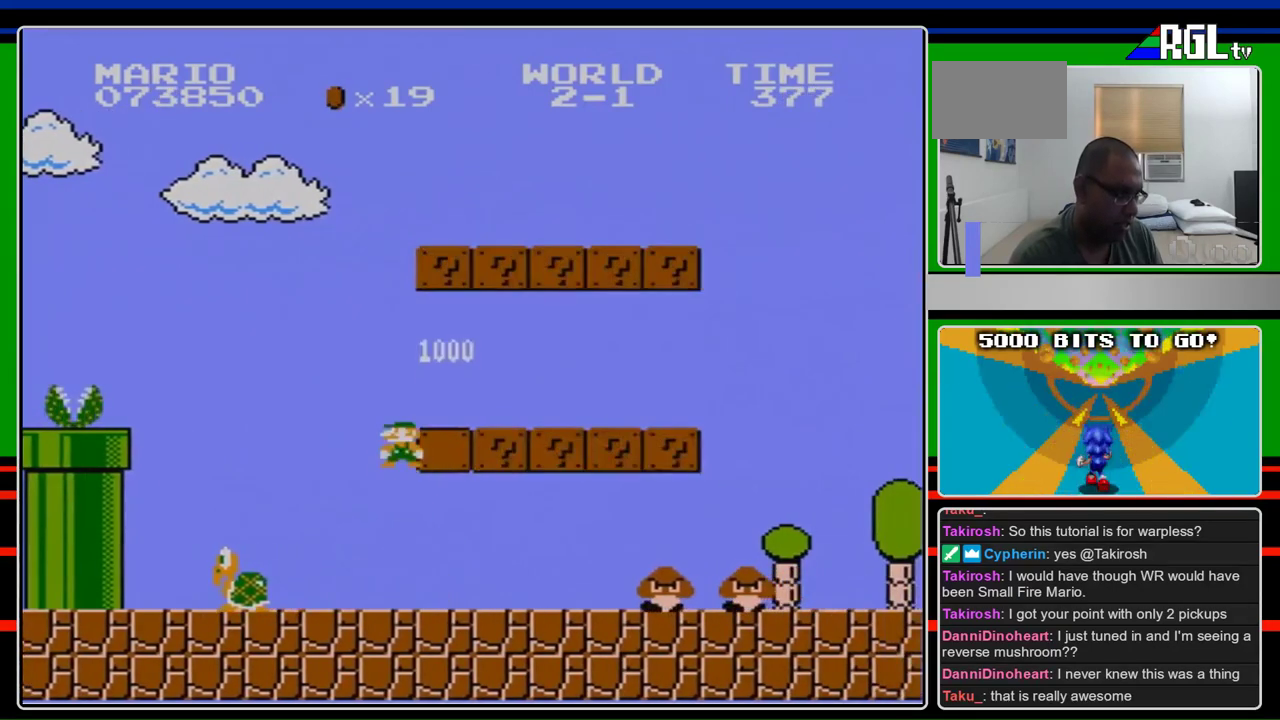
{"buttons": [], "events": [[267, "DPAD_UP", "up"], [300, "DPAD_RIGHT", "up"], [367, "A", "up"], [467, "B", "up"]]}
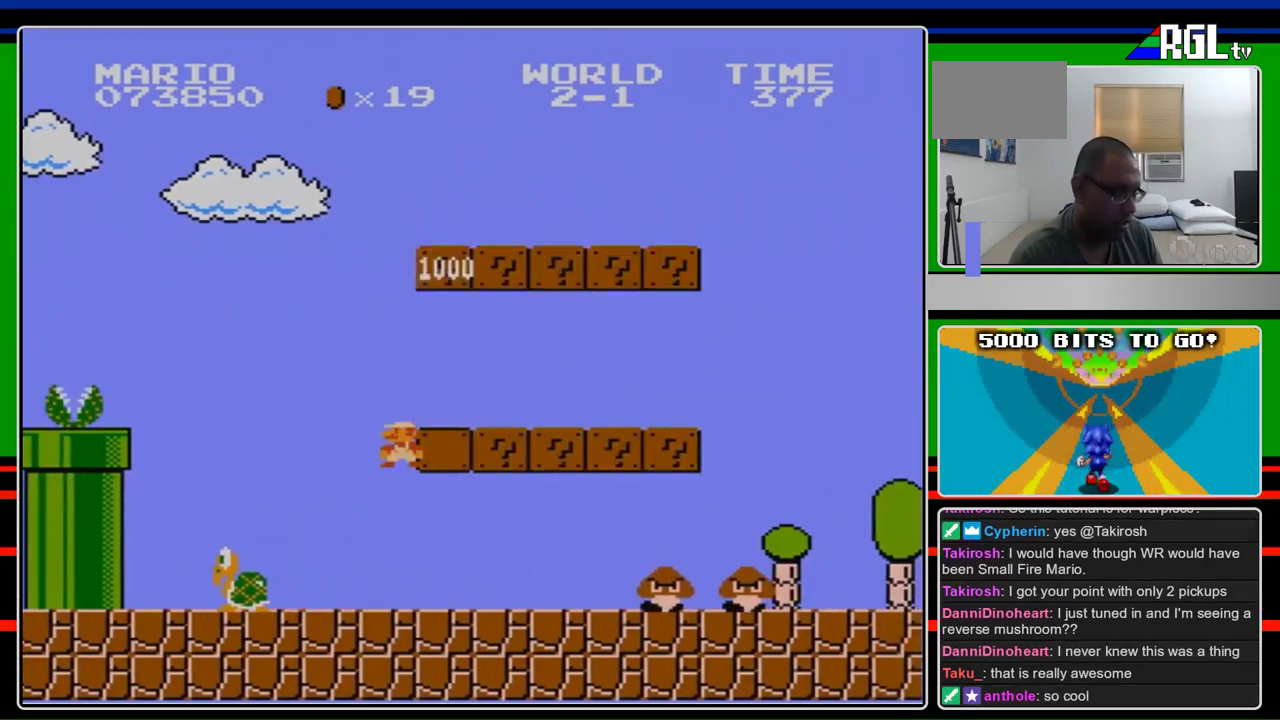
{"buttons": [], "events": []}
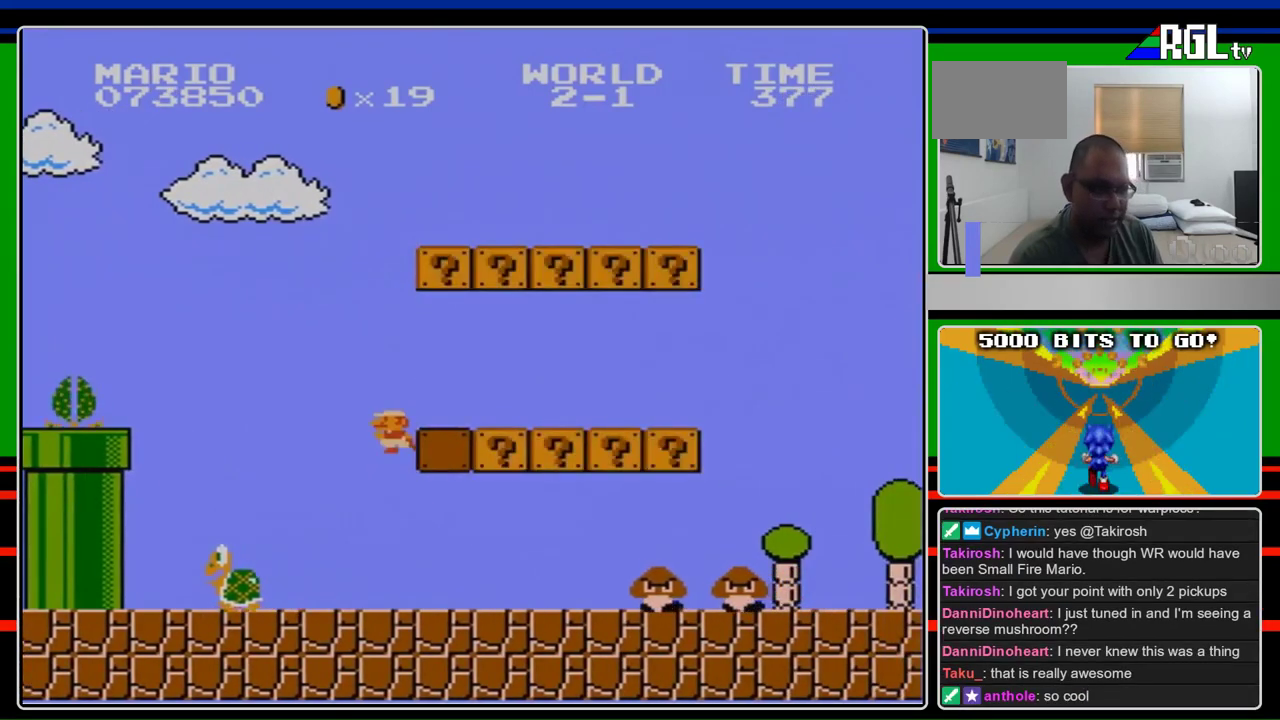
{"buttons": ["B"], "events": [[100, "B", "down"]]}
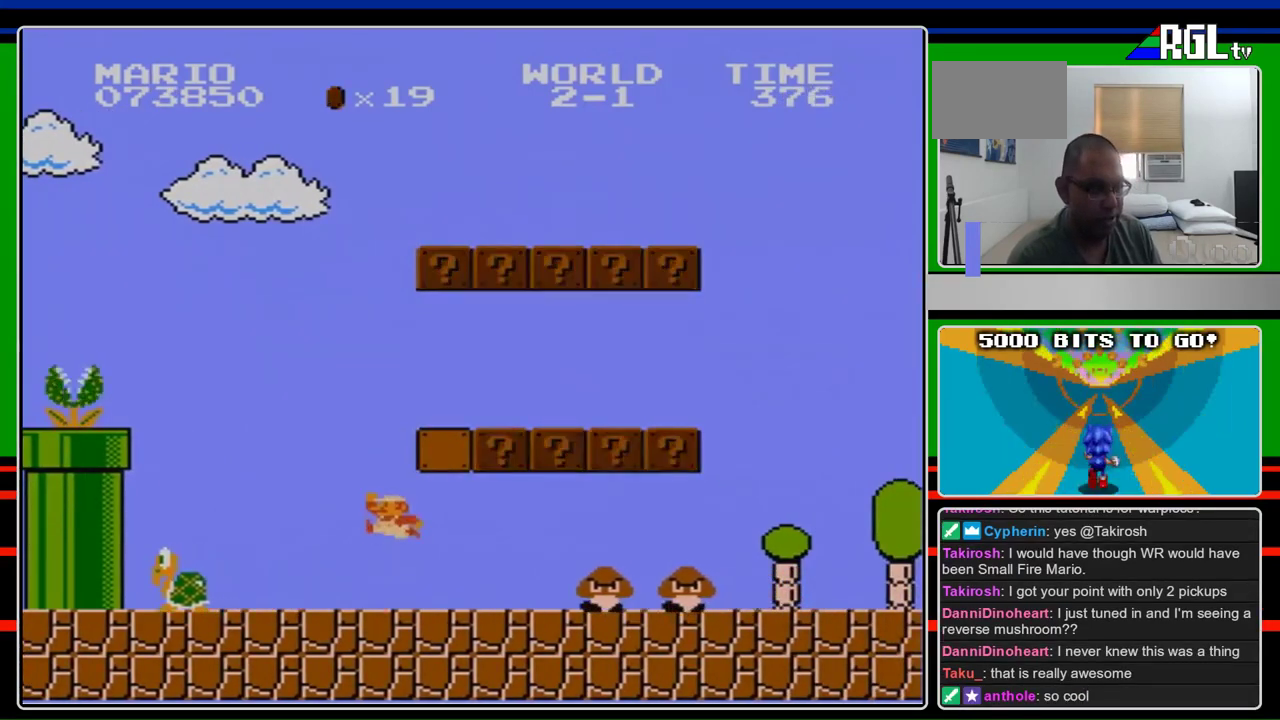
{"buttons": ["A", "B", "DPAD_RIGHT"], "events": [[133, "A", "down"], [400, "DPAD_RIGHT", "down"]]}
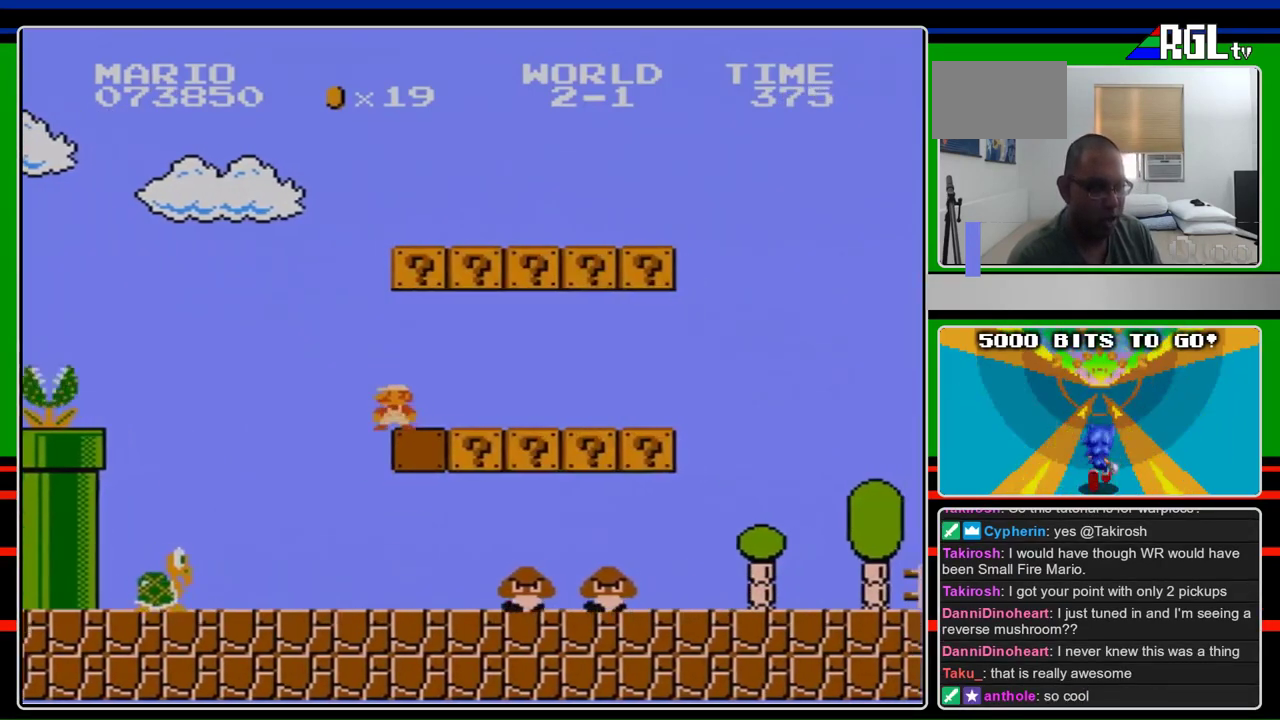
{"buttons": [], "events": [[33, "DPAD_RIGHT", "up"], [67, "A", "up"], [200, "B", "up"]]}
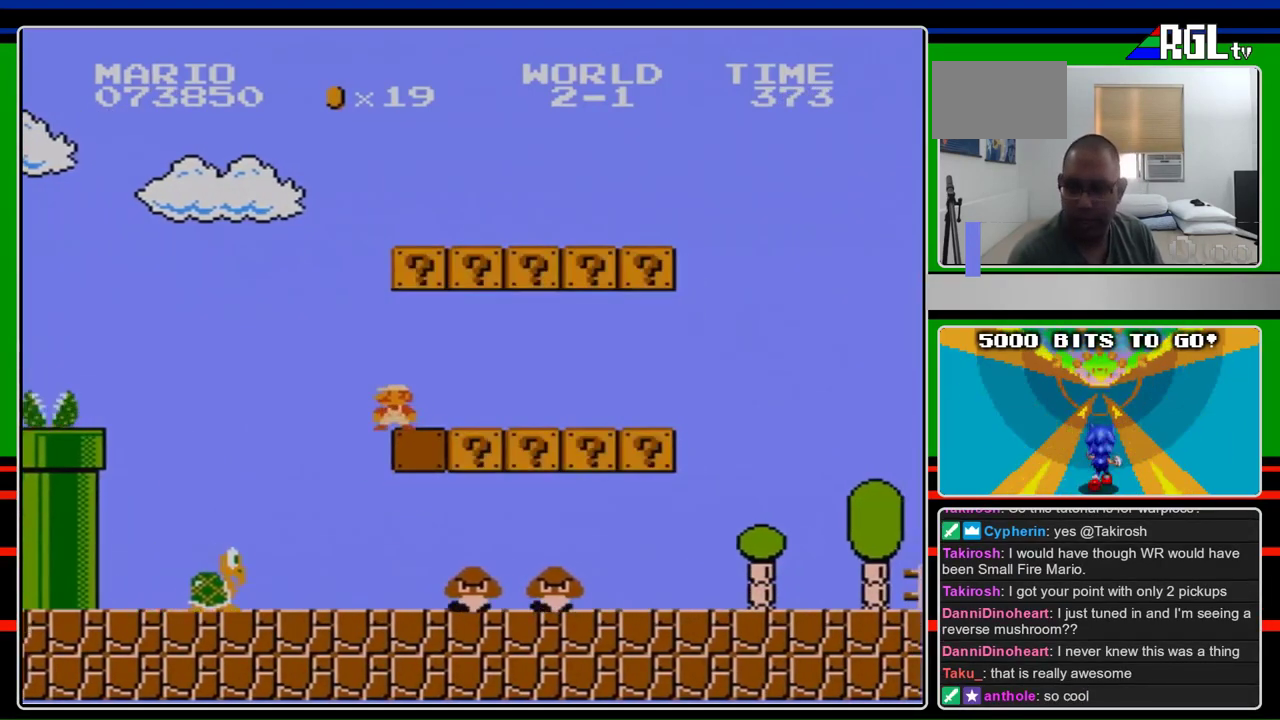
{"buttons": [], "events": []}
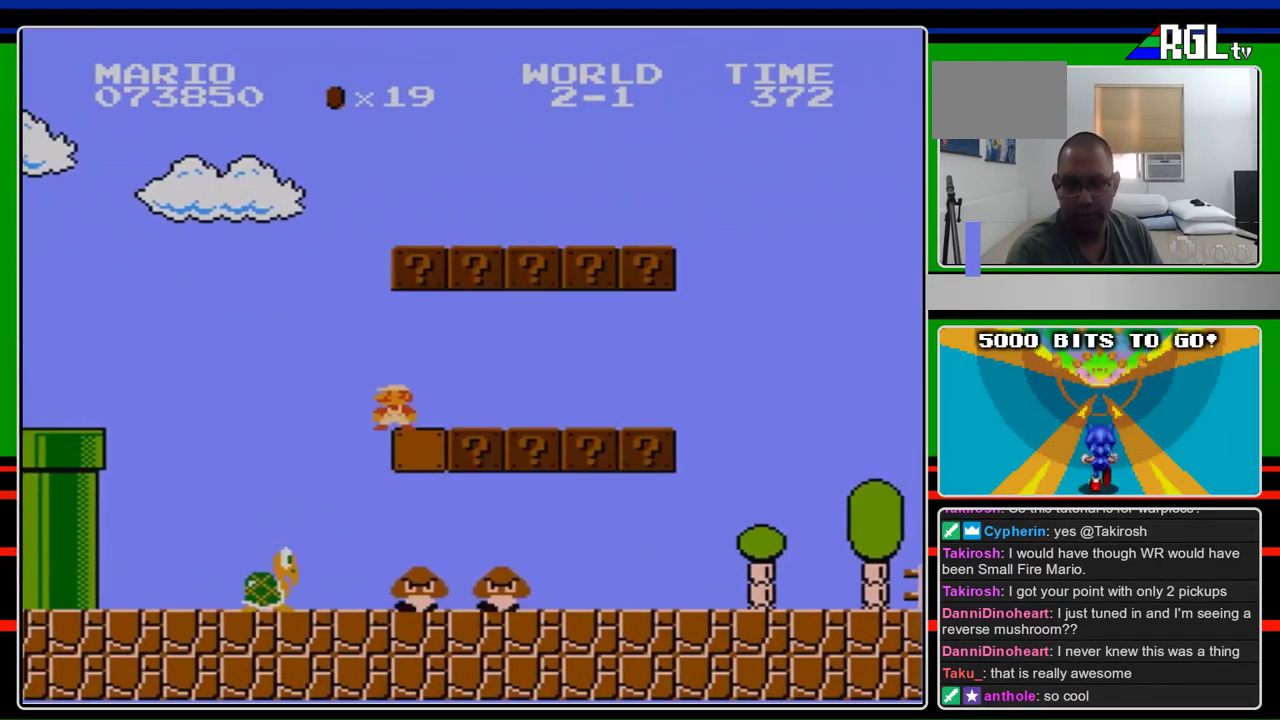
{"buttons": [], "events": []}
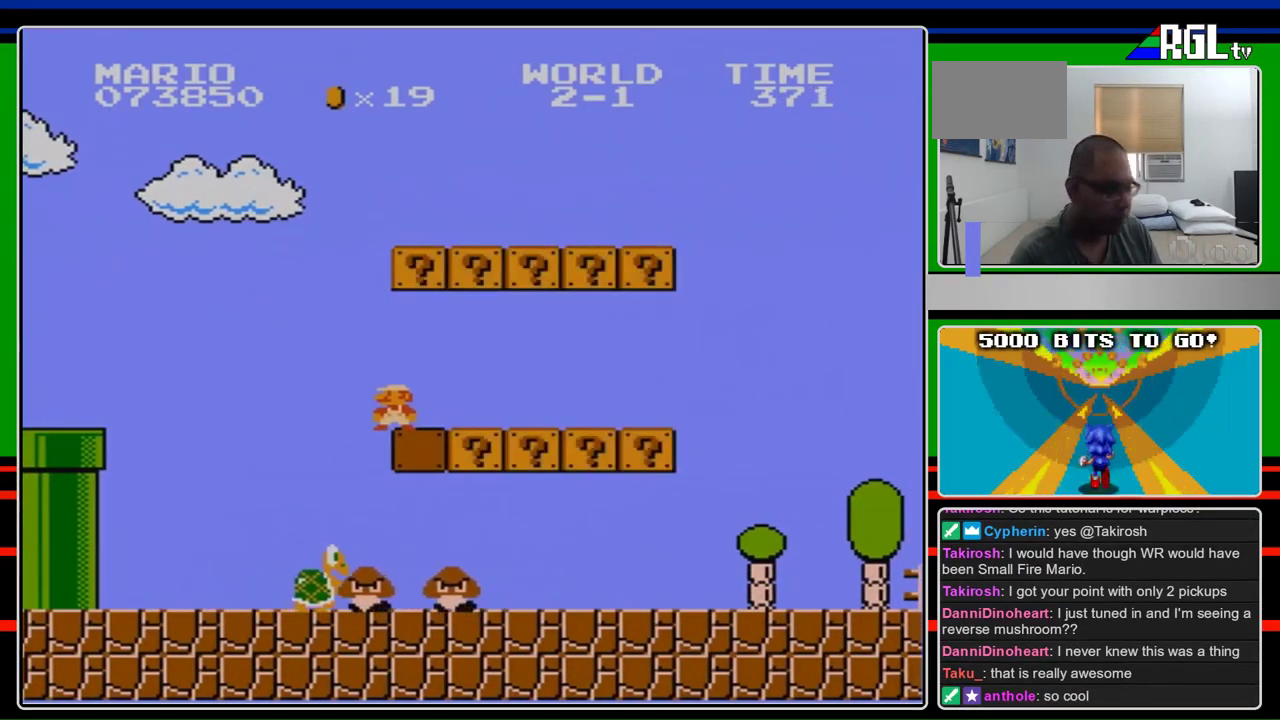
{"buttons": [], "events": []}
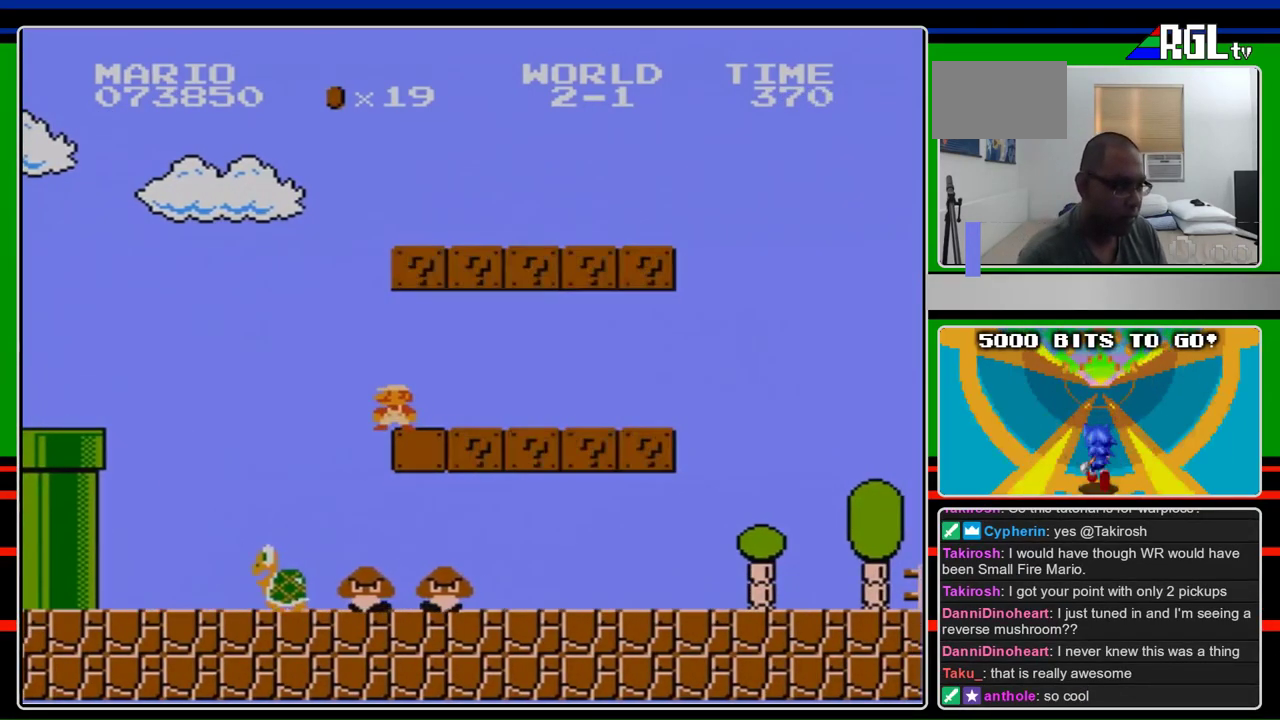
{"buttons": [], "events": []}
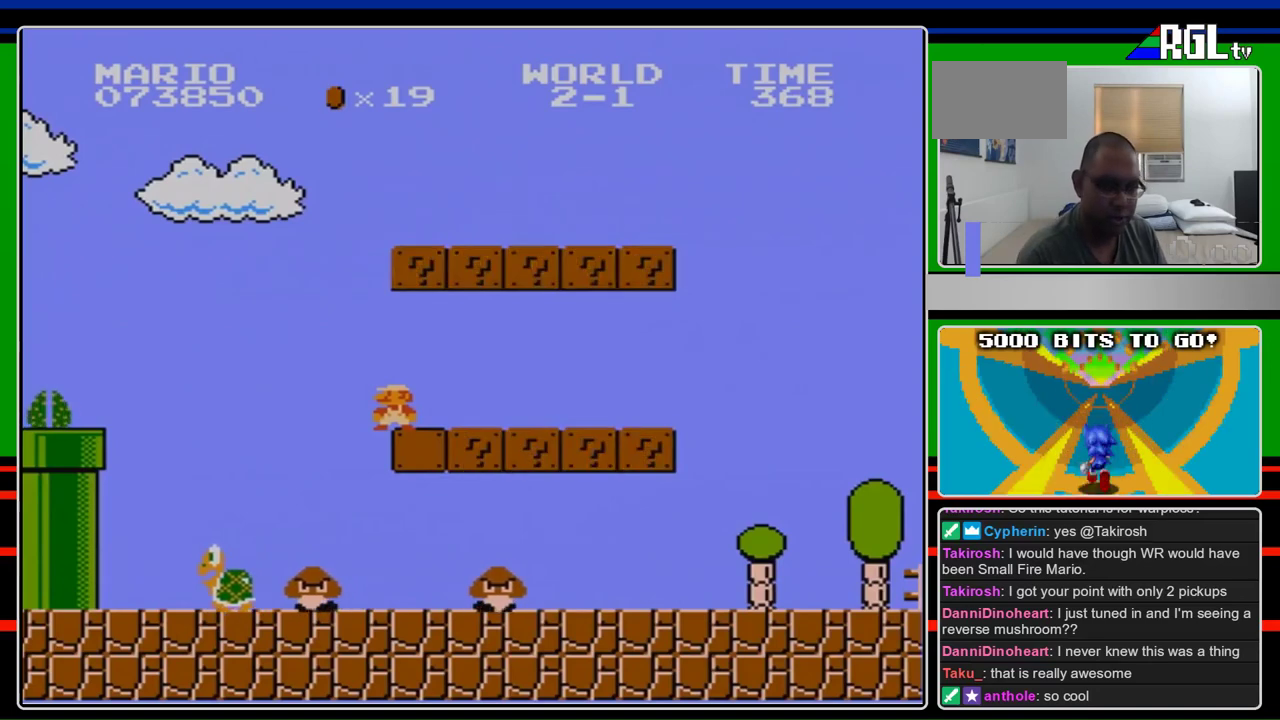
{"buttons": [], "events": []}
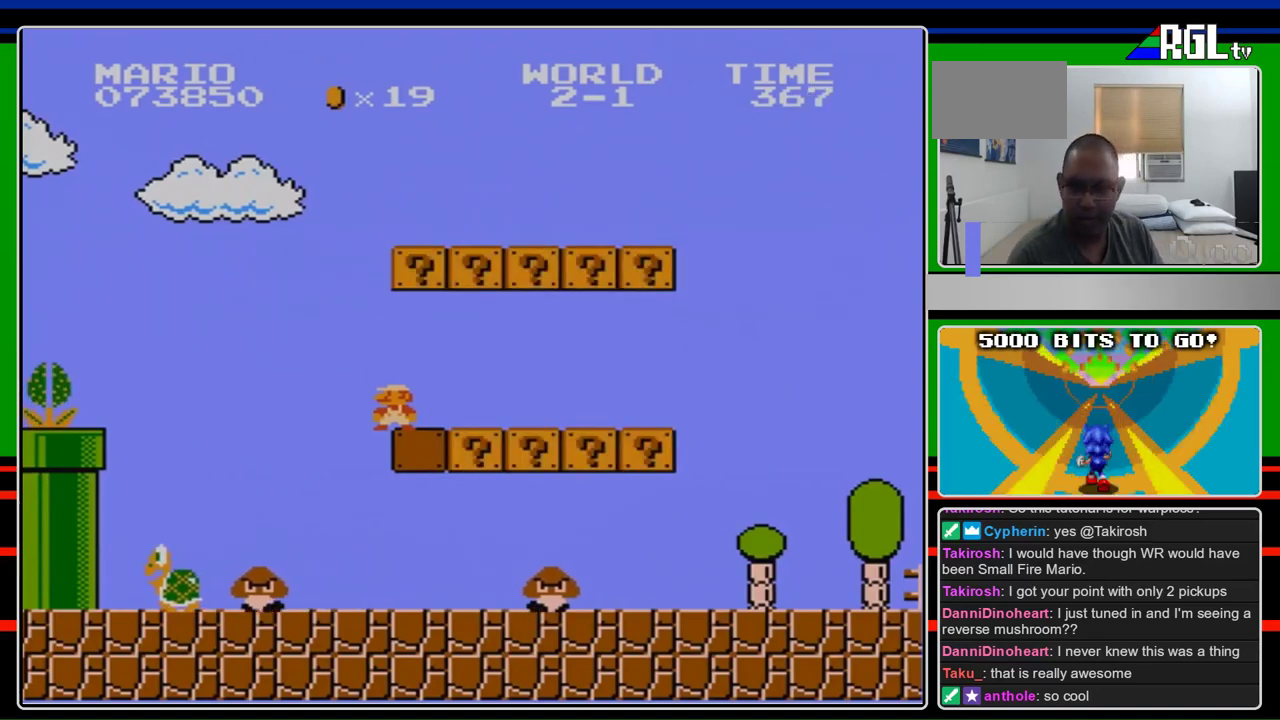
{"buttons": [], "events": []}